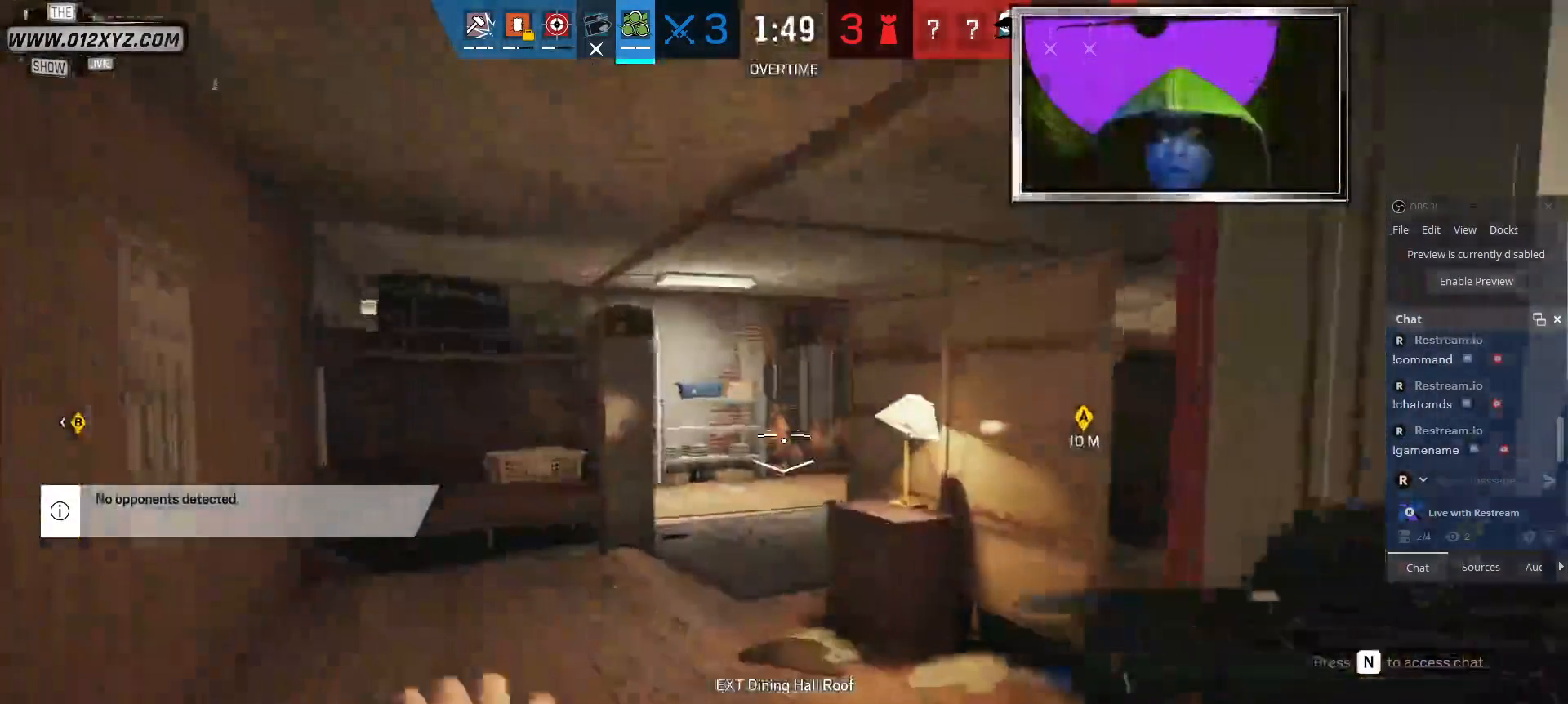
Gameplay with keyboard and mouse; each line is a JSON object with the keys and mouse buttons held at the frame after it. "events" lists presses ("down") and releases ("up") of "1", "2", "3", "4", "5", "a", "alt", "b", "c", "ctrl", "d", "f", "g", "q", "r", "s", "shift", "space", "t", "tab", "v", "w", "x", "z", "mouse_left", "mouse_wheel", "mouse_right", "mouse_mb4" and "mouse_mb5" between this image and that frame as [ms after this image, input, new state], when the widget could be followed in between. "mouse_left", "mouse_wheel", "mouse_right", "mouse_mb4", "mouse_mb5" = the "left", "wheel", "right", "mb4", "mb5" buttons of the "mouse" list. No other keys are recorded. "wheel" means that the mouse wheel is clicked or scrolled. Not read: e mouse_move.
{"keys": ["shift", "w"], "mouse": [], "events": [[267, "shift", "down"]]}
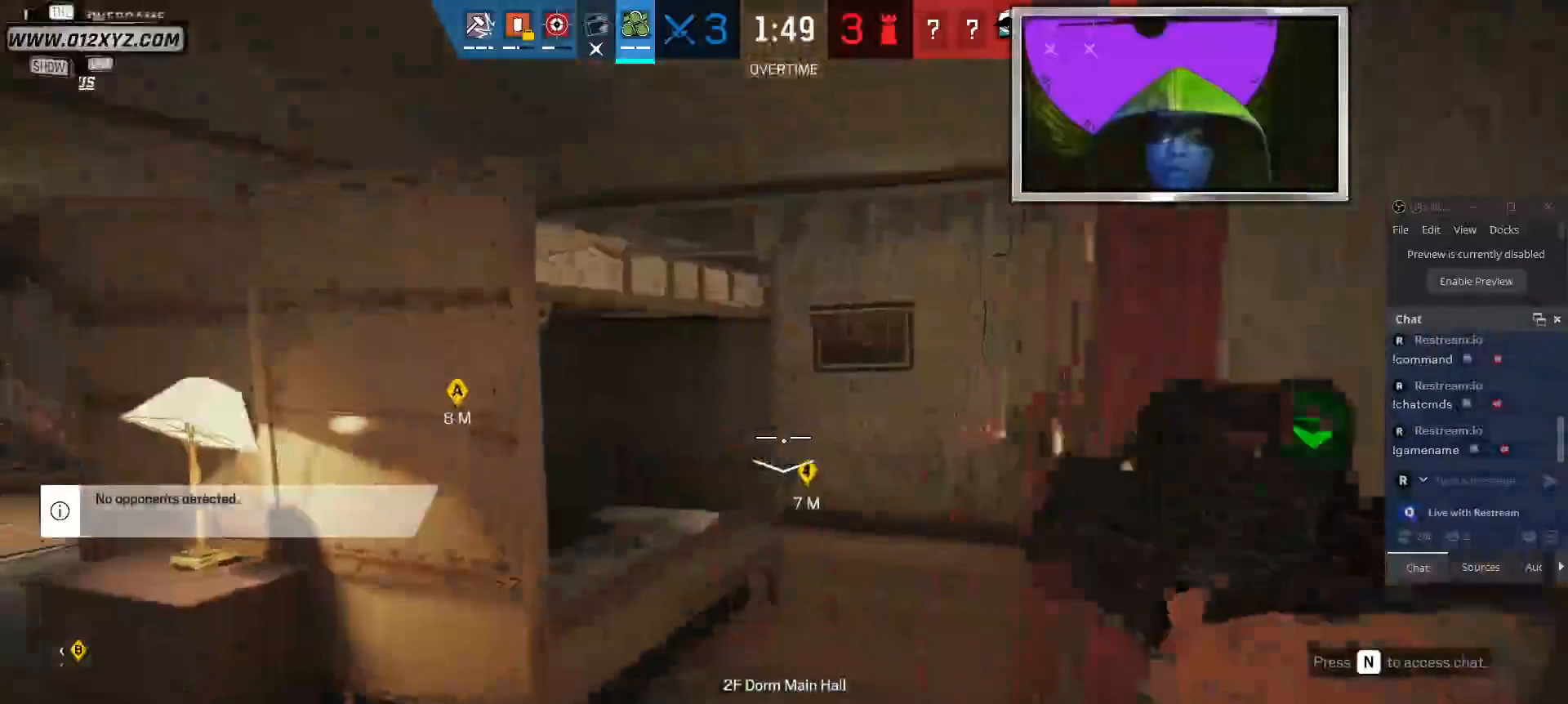
{"keys": ["shift", "w"], "mouse": [], "events": []}
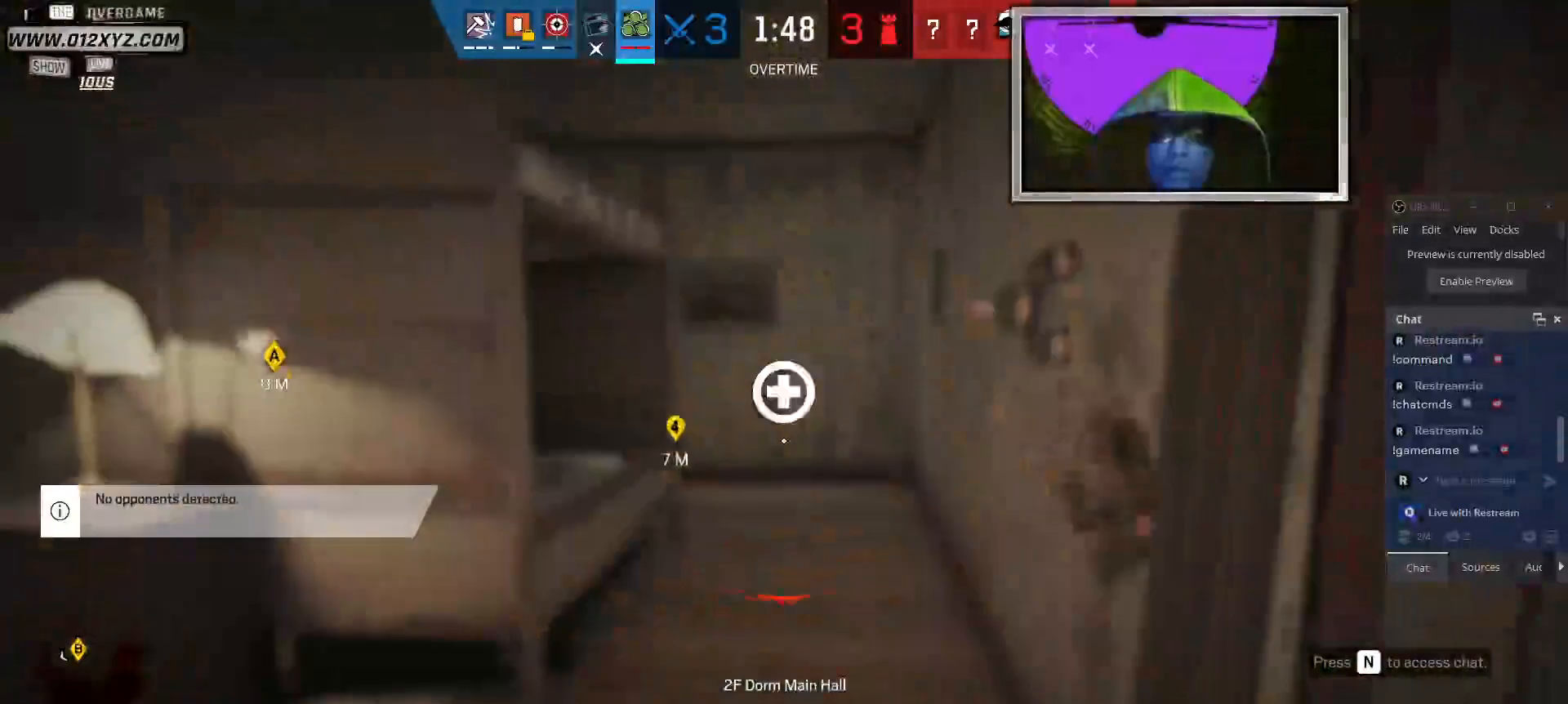
{"keys": ["w"], "mouse": [], "events": [[267, "shift", "up"]]}
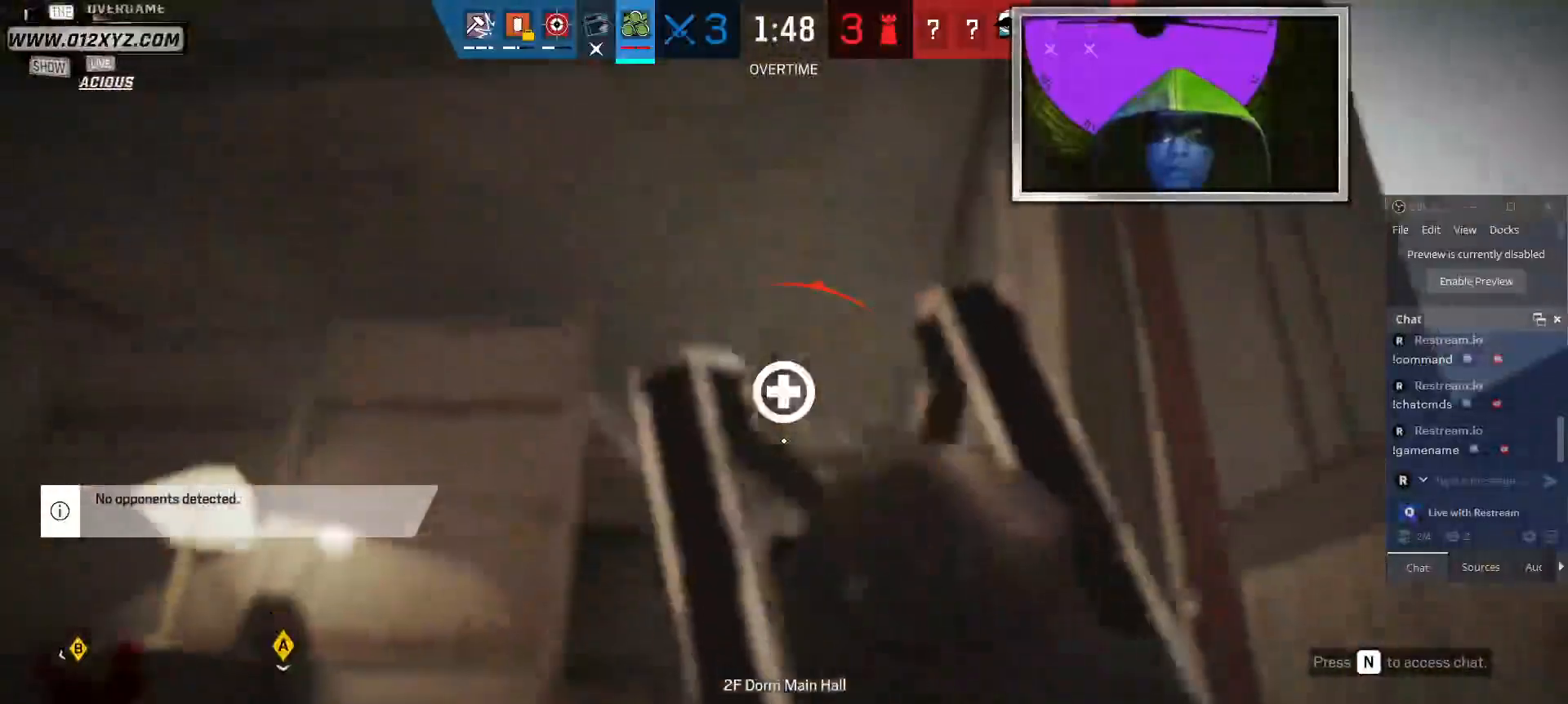
{"keys": ["a", "f"], "mouse": [], "events": [[100, "a", "down"], [100, "w", "up"], [500, "f", "down"]]}
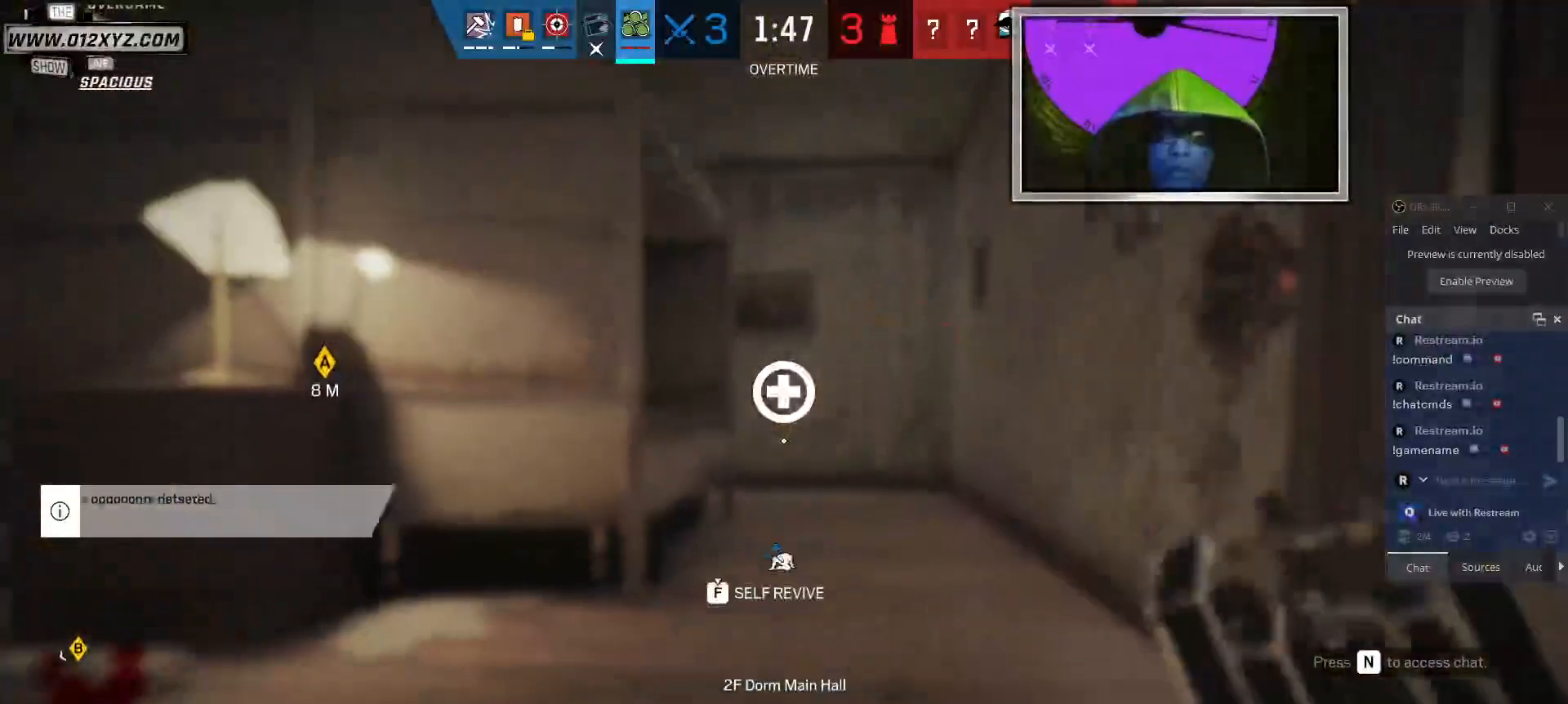
{"keys": ["f"], "mouse": [], "events": [[34, "a", "up"]]}
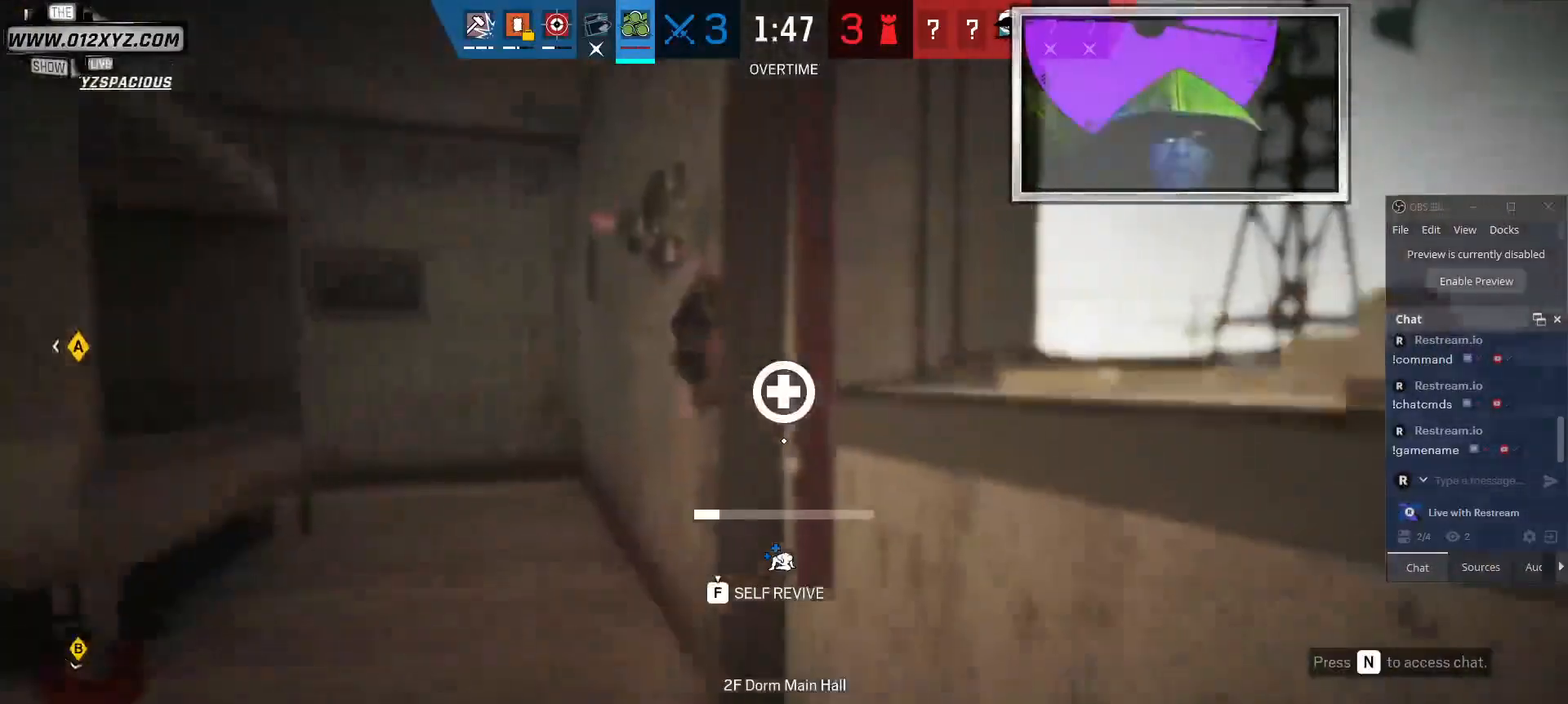
{"keys": ["f"], "mouse": [], "events": []}
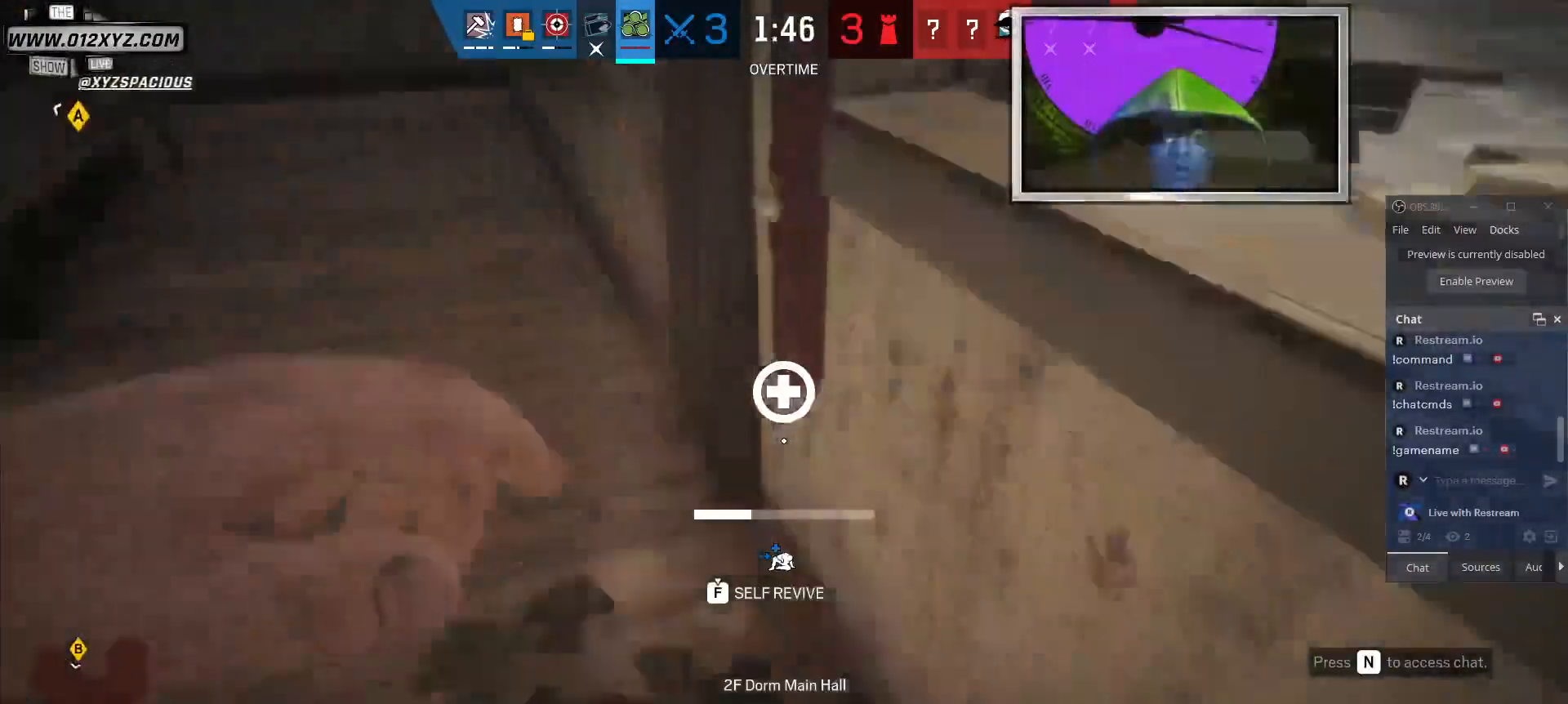
{"keys": ["f"], "mouse": [], "events": []}
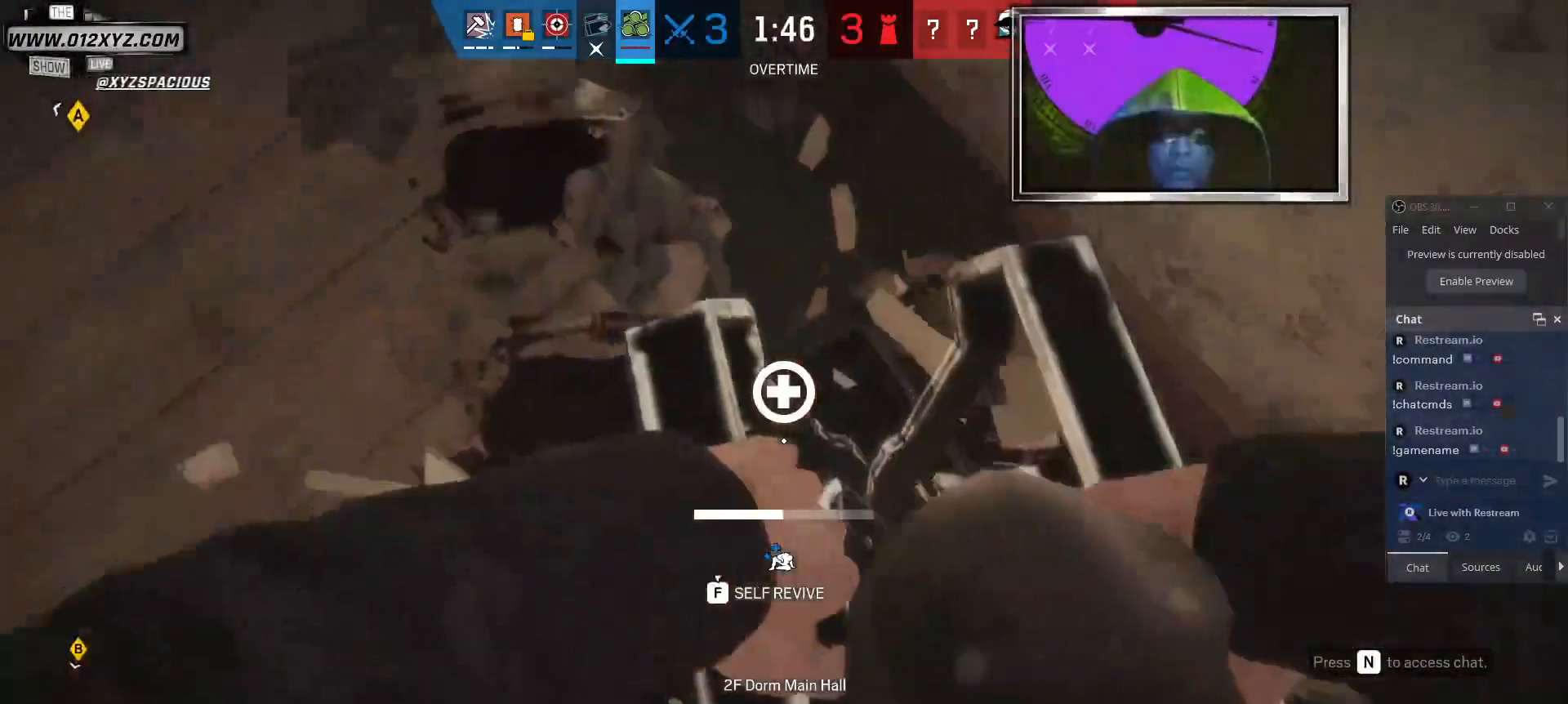
{"keys": ["f"], "mouse": [], "events": []}
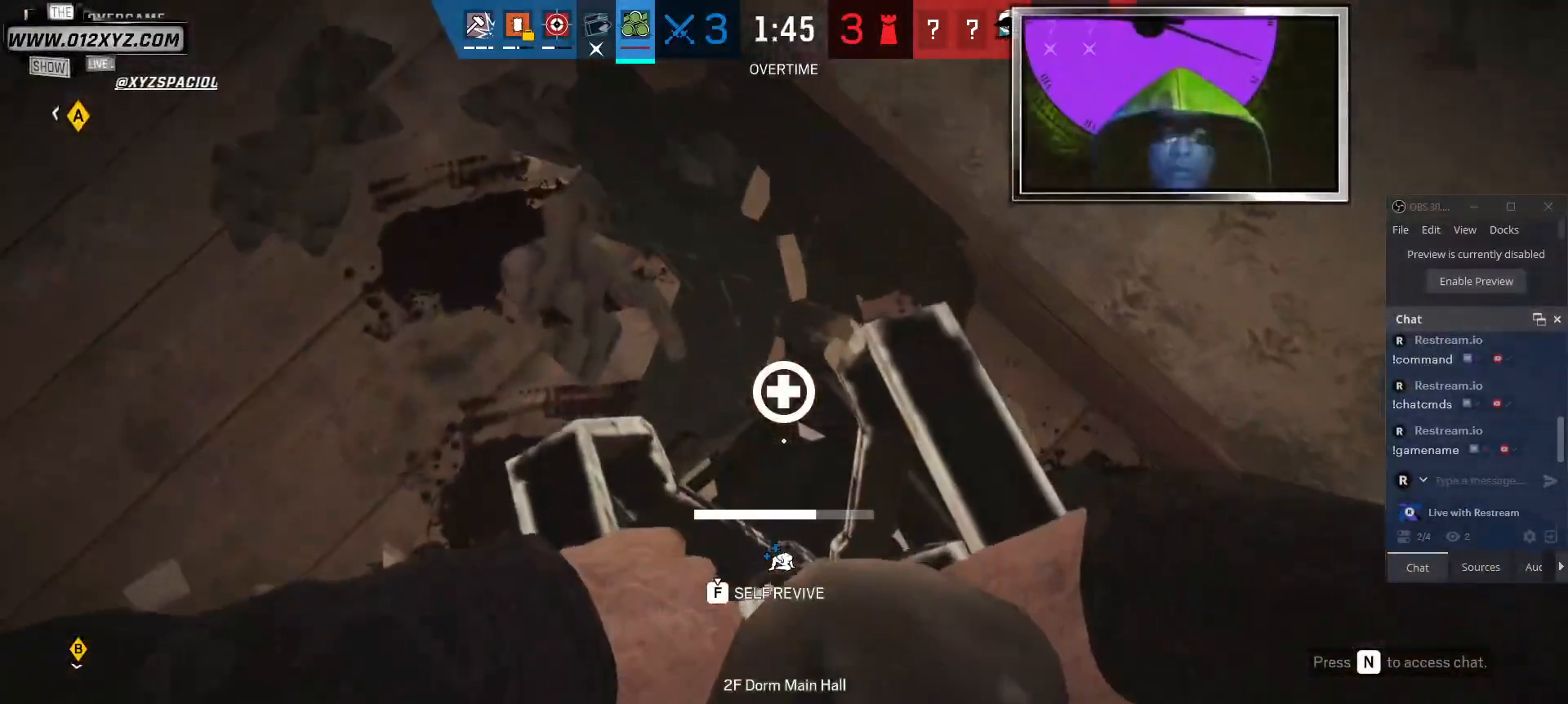
{"keys": ["f"], "mouse": [], "events": []}
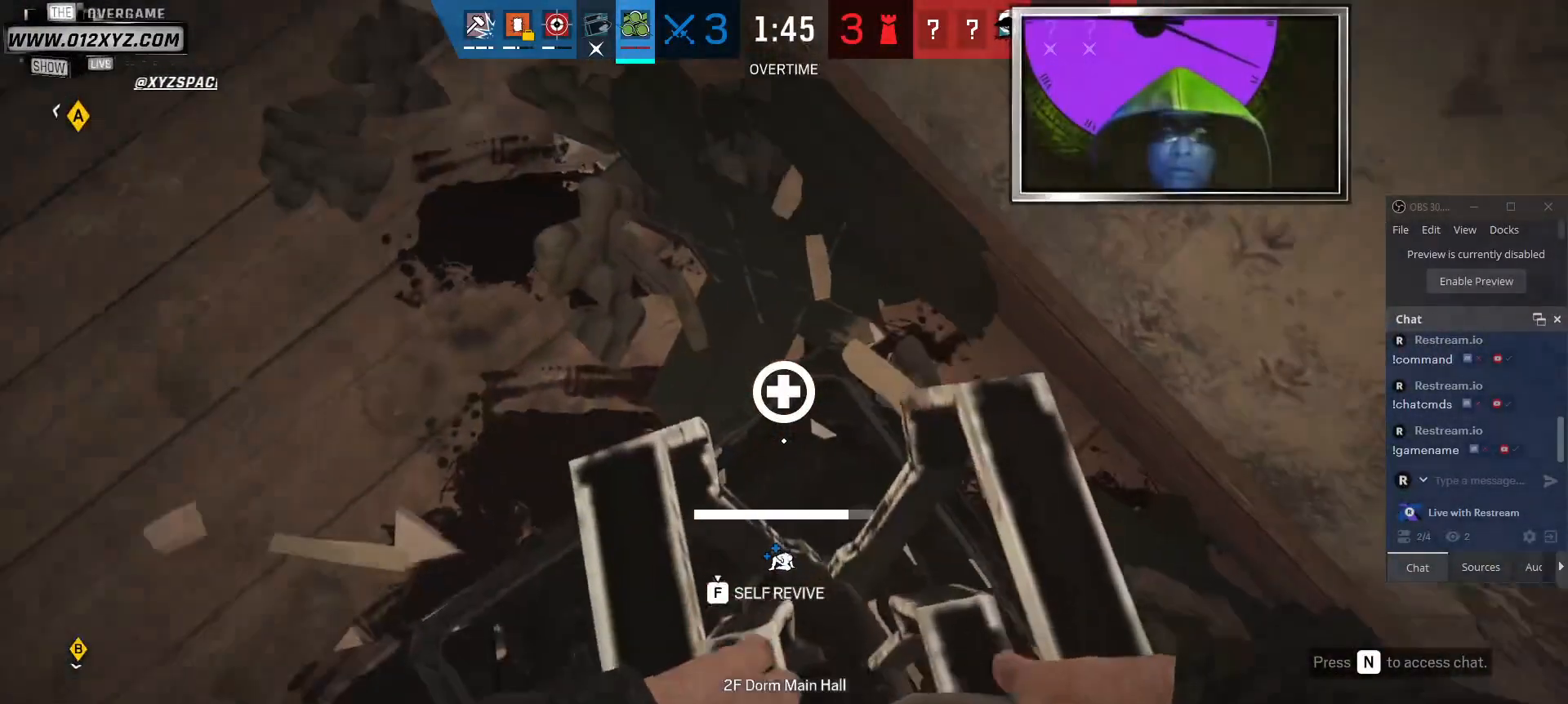
{"keys": ["f"], "mouse": [], "events": []}
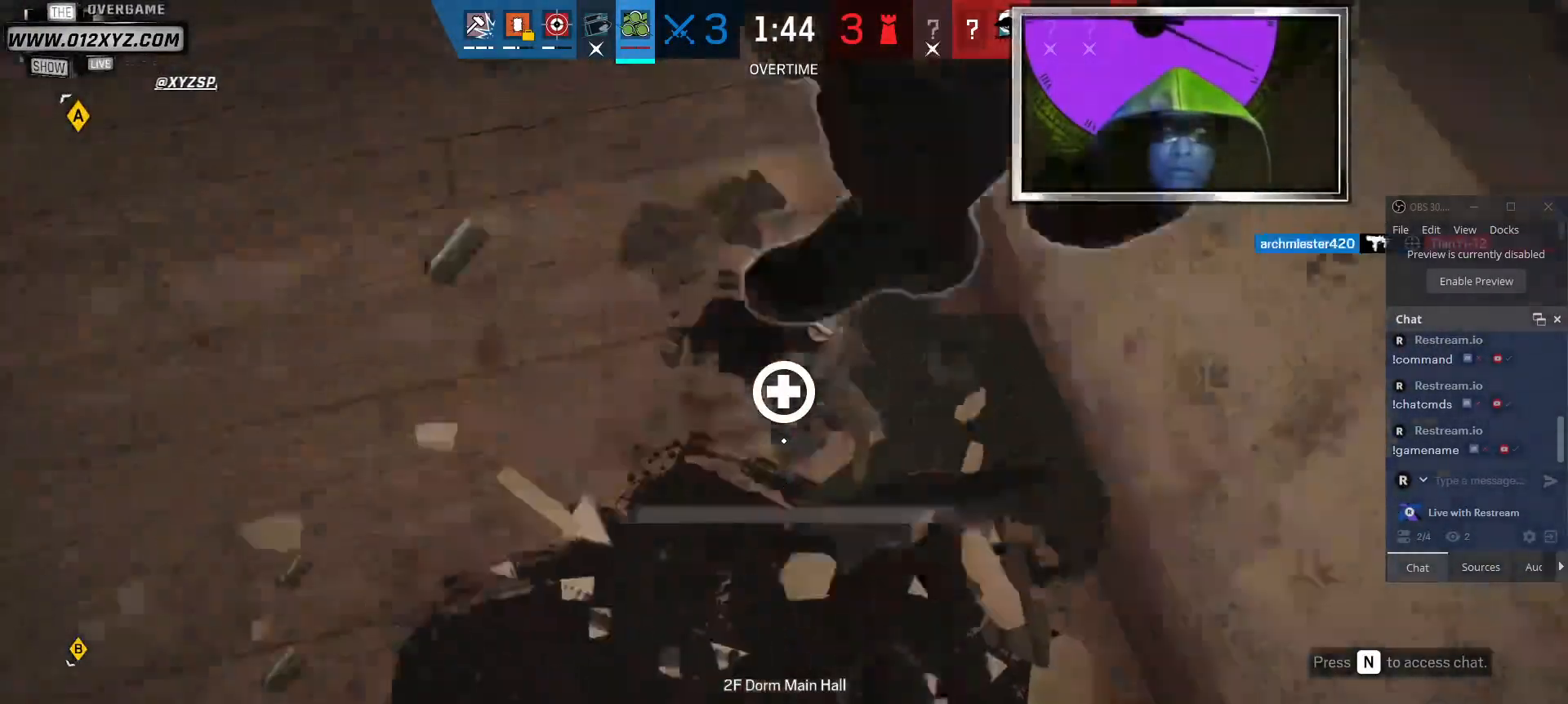
{"keys": ["w"], "mouse": [], "events": [[234, "w", "down"], [434, "f", "up"]]}
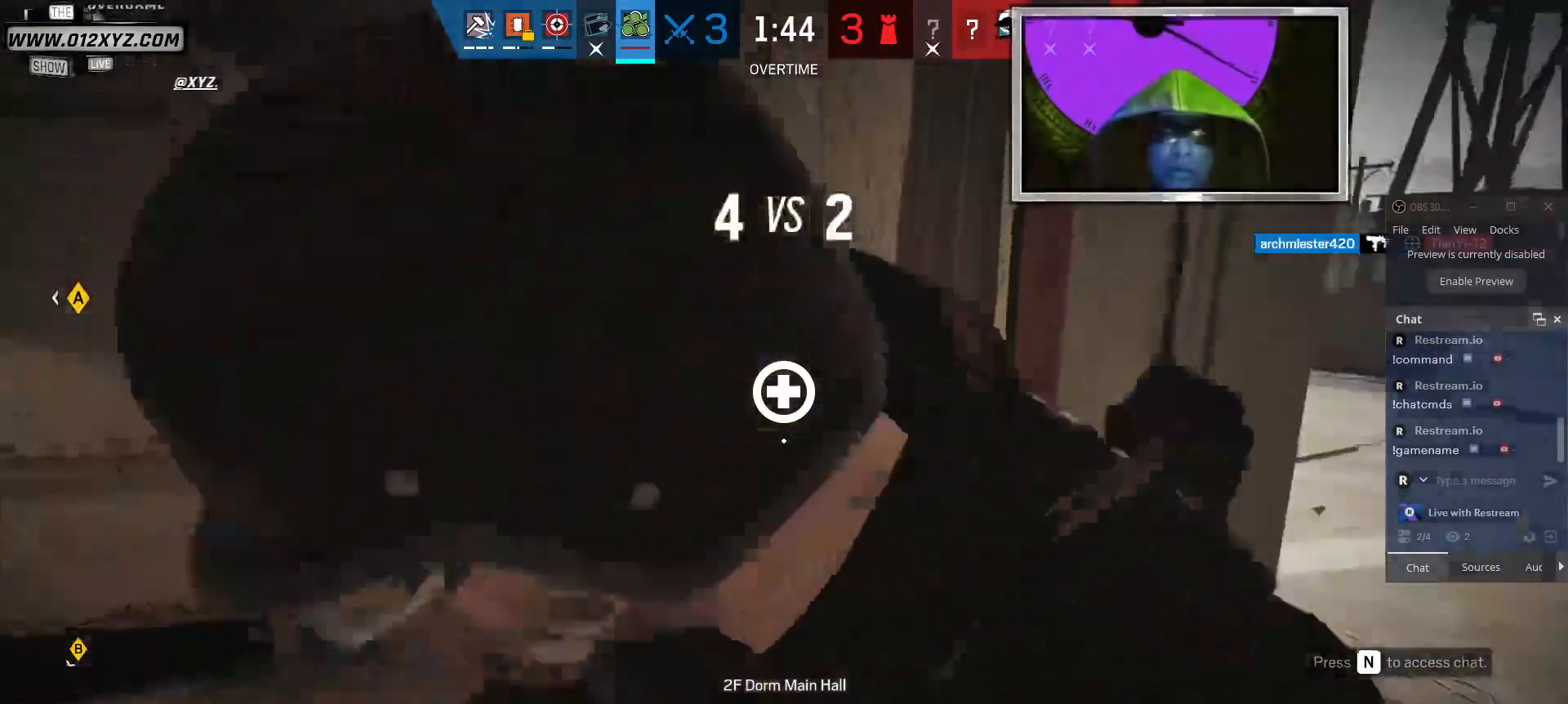
{"keys": ["shift", "w"], "mouse": [], "events": [[134, "shift", "down"]]}
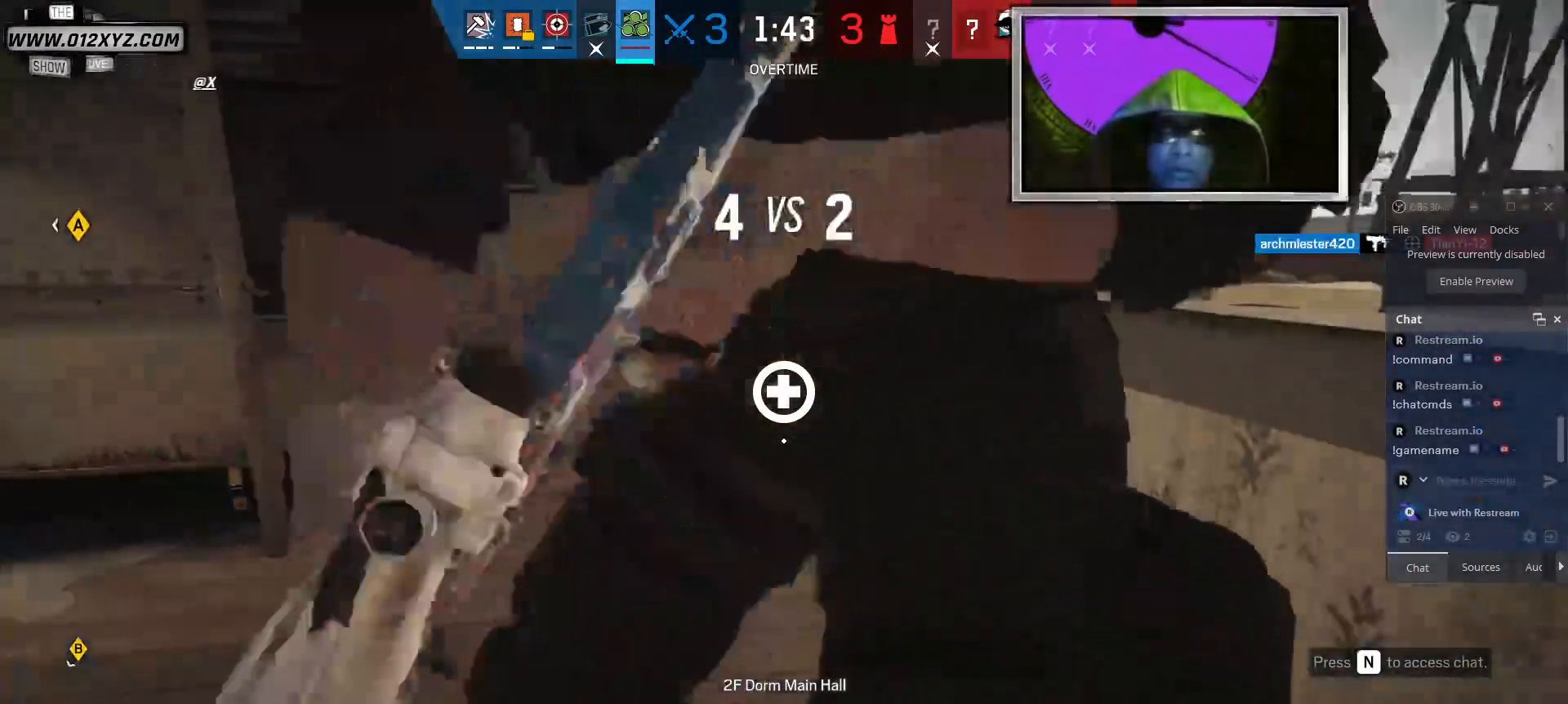
{"keys": ["w"], "mouse": [], "events": [[100, "shift", "up"]]}
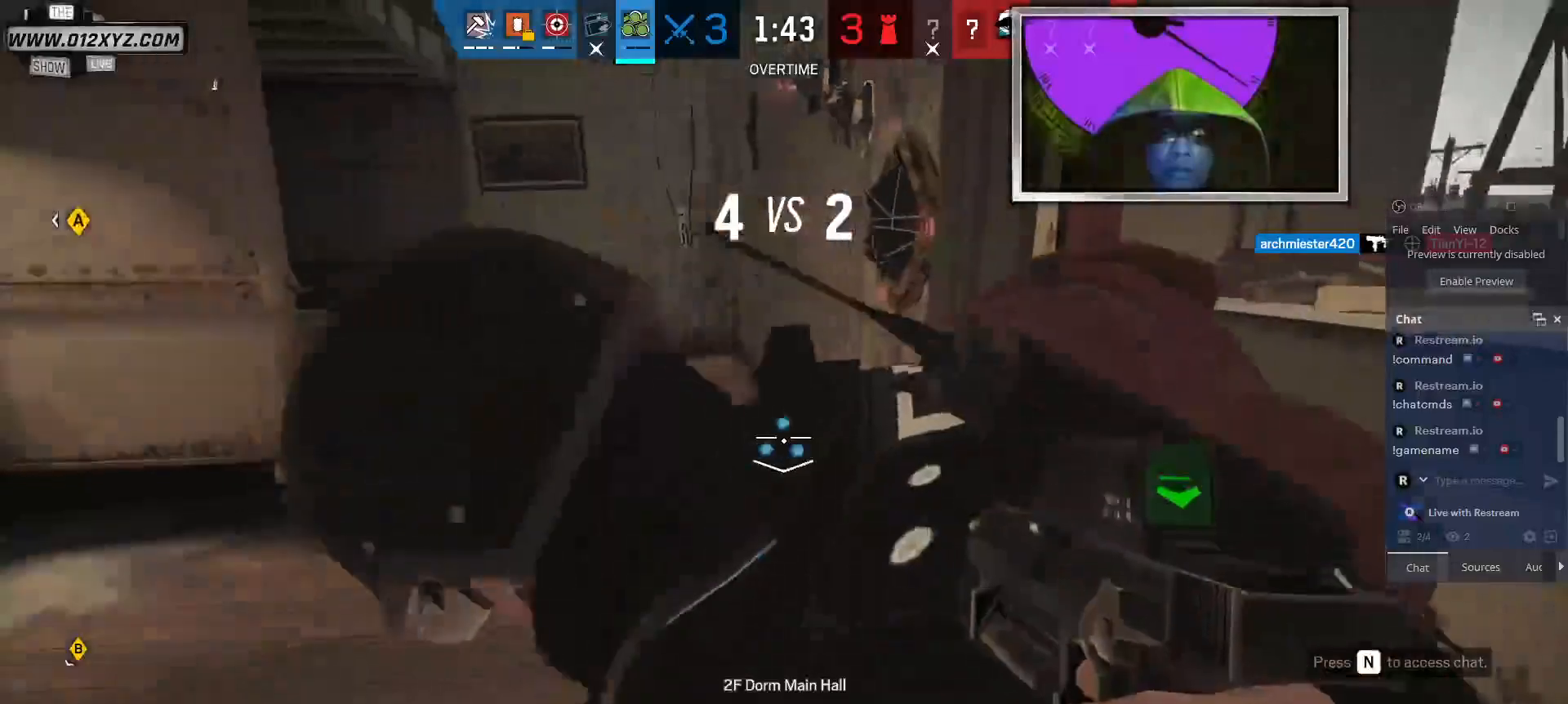
{"keys": ["w"], "mouse": [], "events": []}
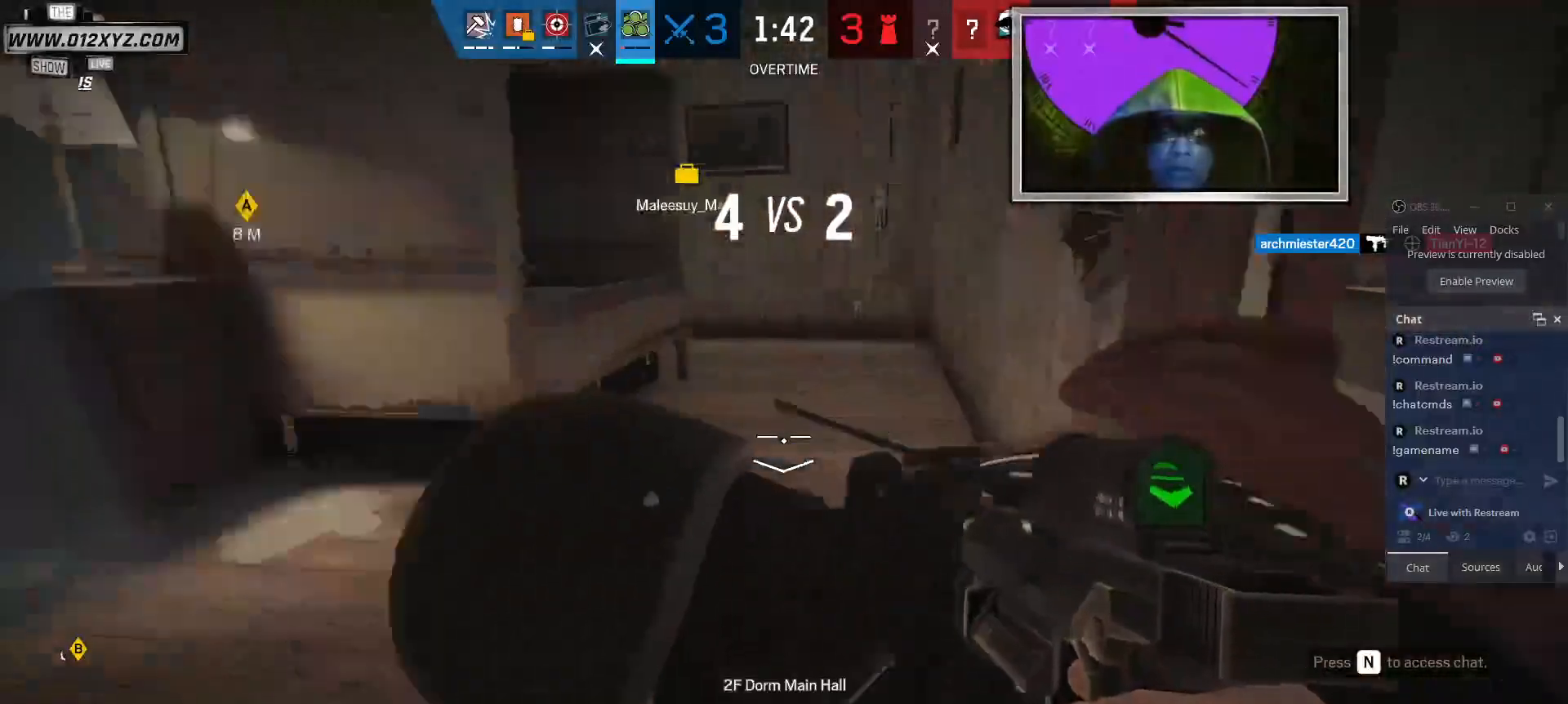
{"keys": ["shift", "w"], "mouse": [], "events": [[100, "shift", "down"]]}
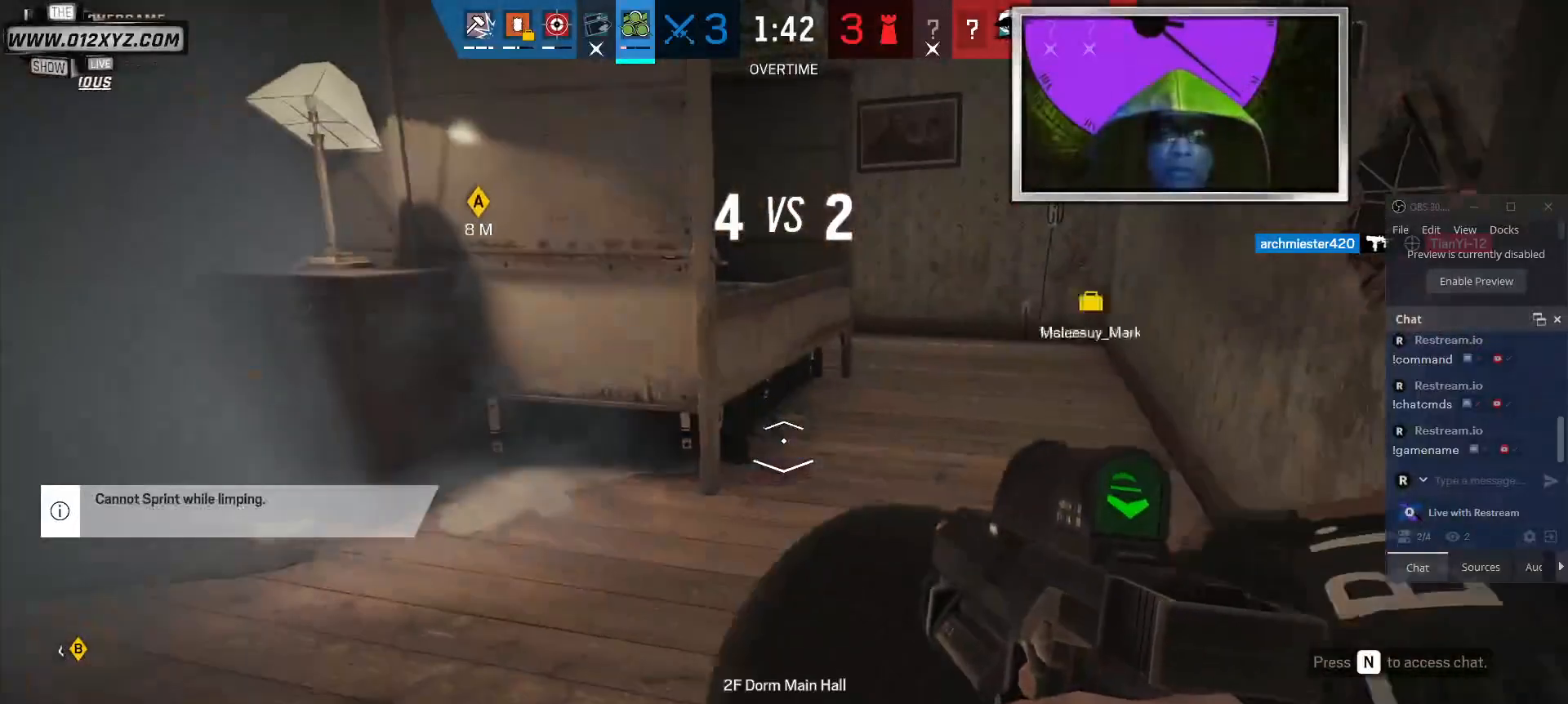
{"keys": ["w"], "mouse": [], "events": [[367, "shift", "up"]]}
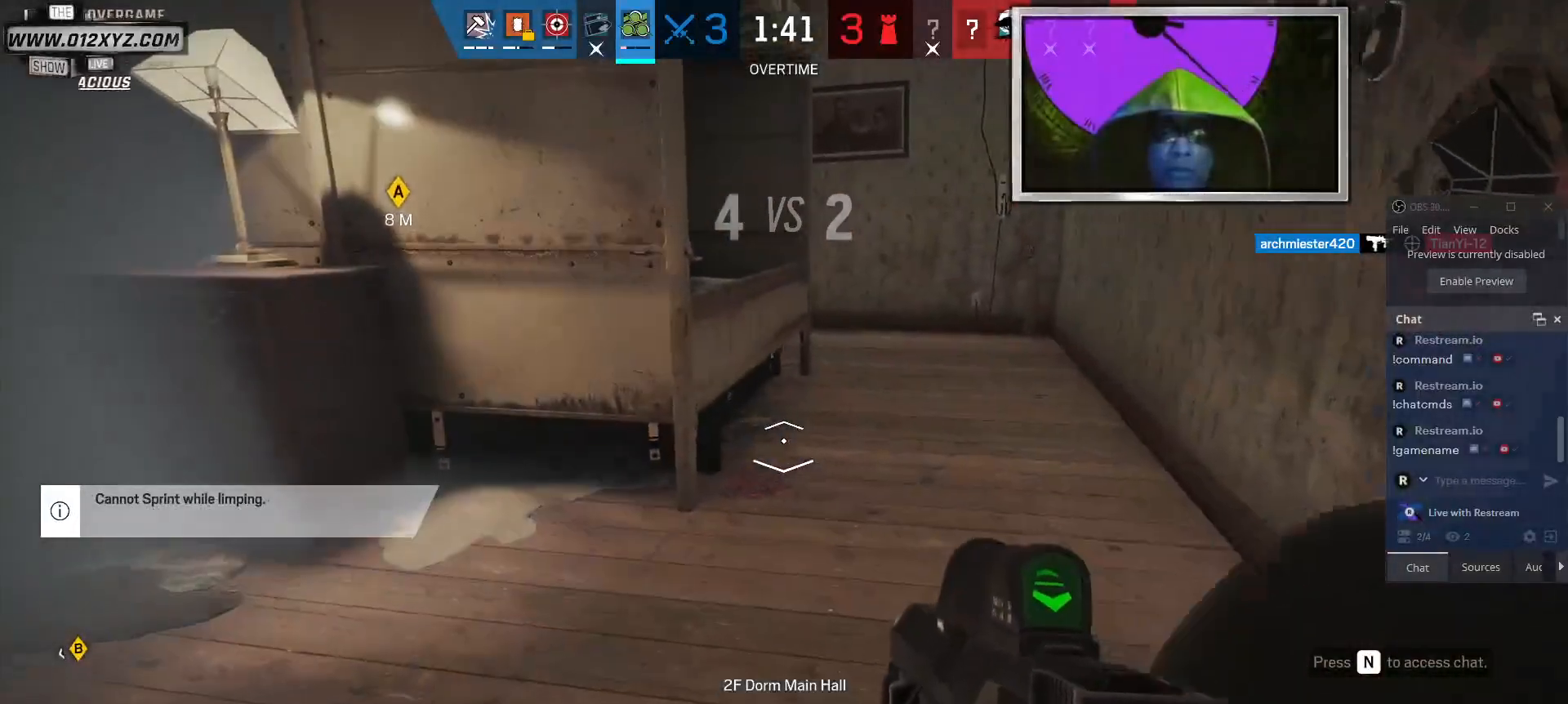
{"keys": ["shift", "w"], "mouse": [], "events": [[67, "shift", "down"]]}
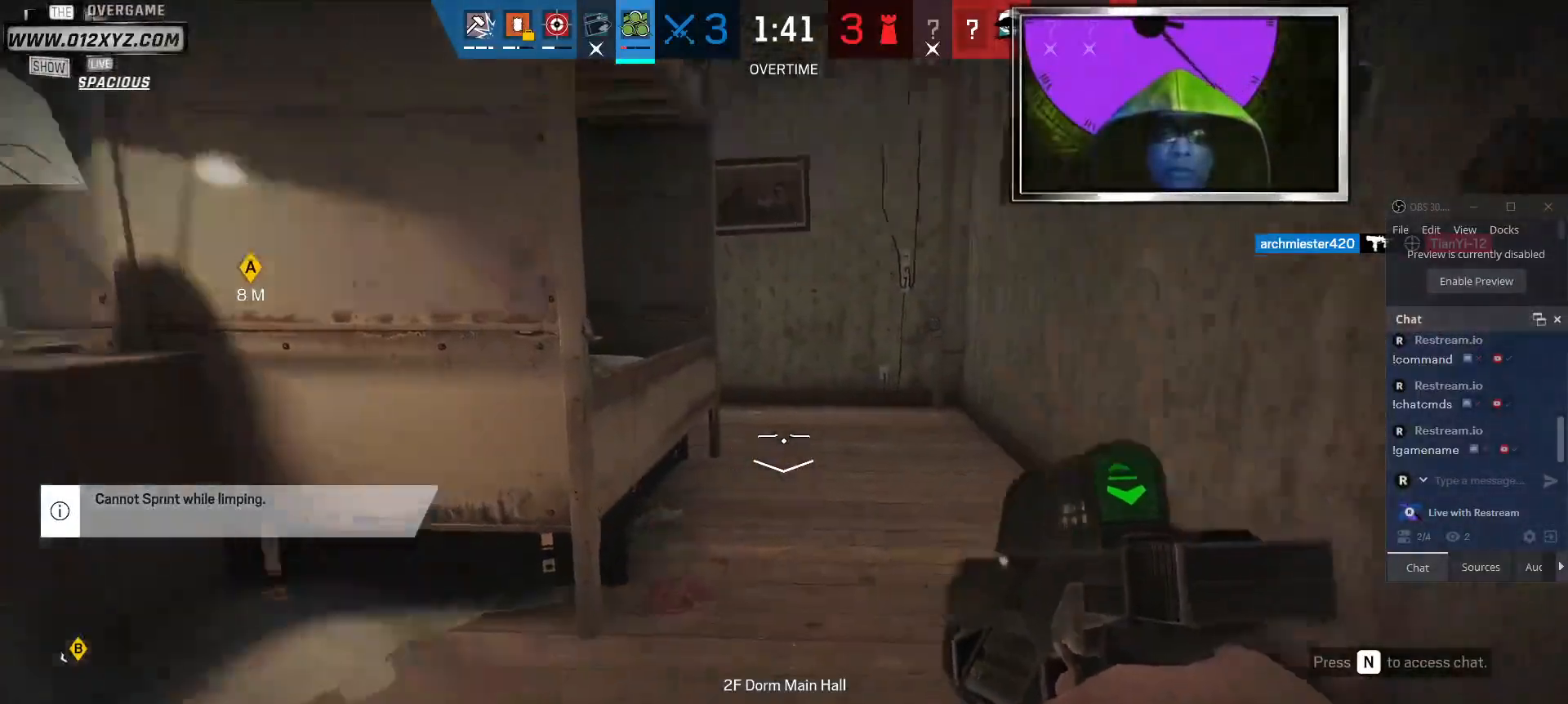
{"keys": ["1", "w"], "mouse": [], "events": [[167, "shift", "up"], [400, "1", "down"]]}
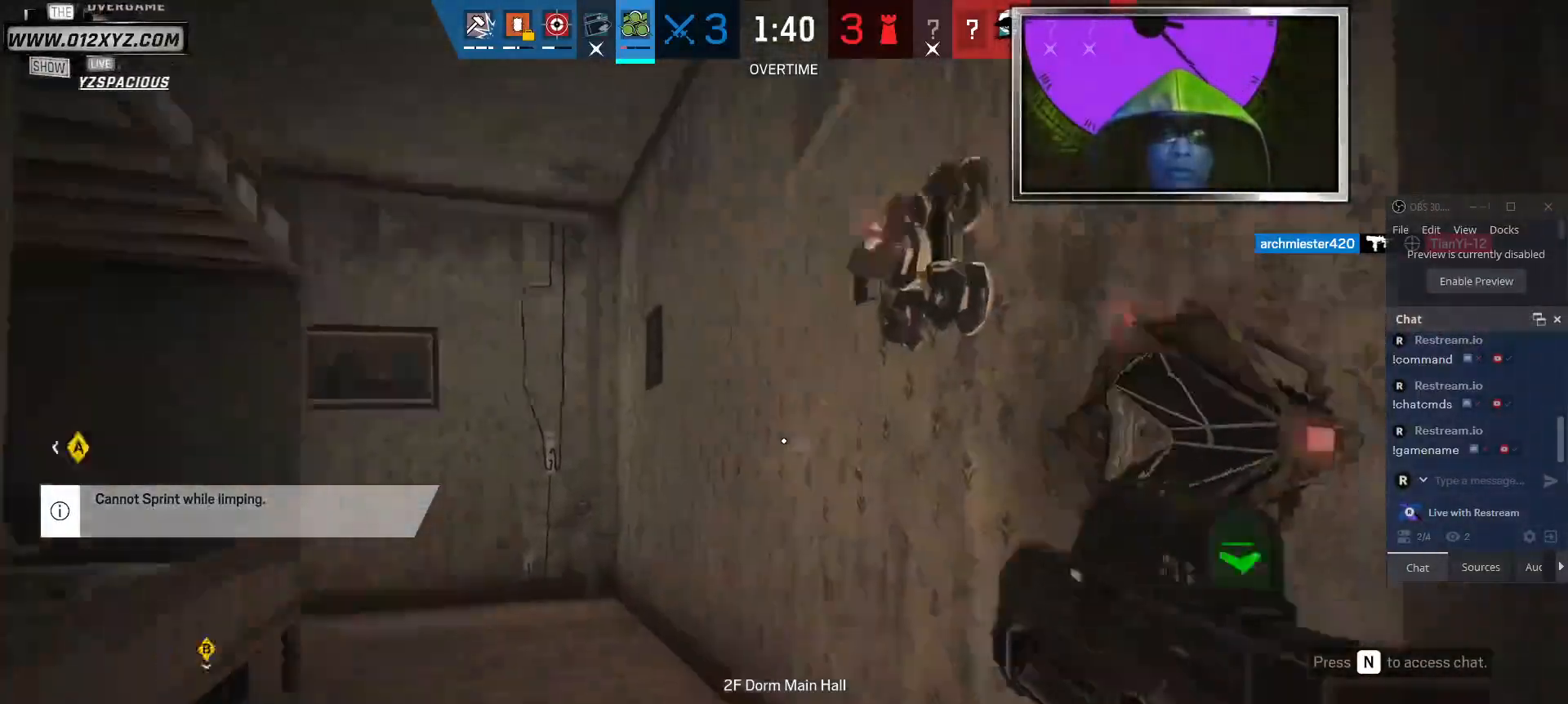
{"keys": ["w"], "mouse": ["left"], "events": [[34, "1", "up"], [434, "mouse_left", "down"]]}
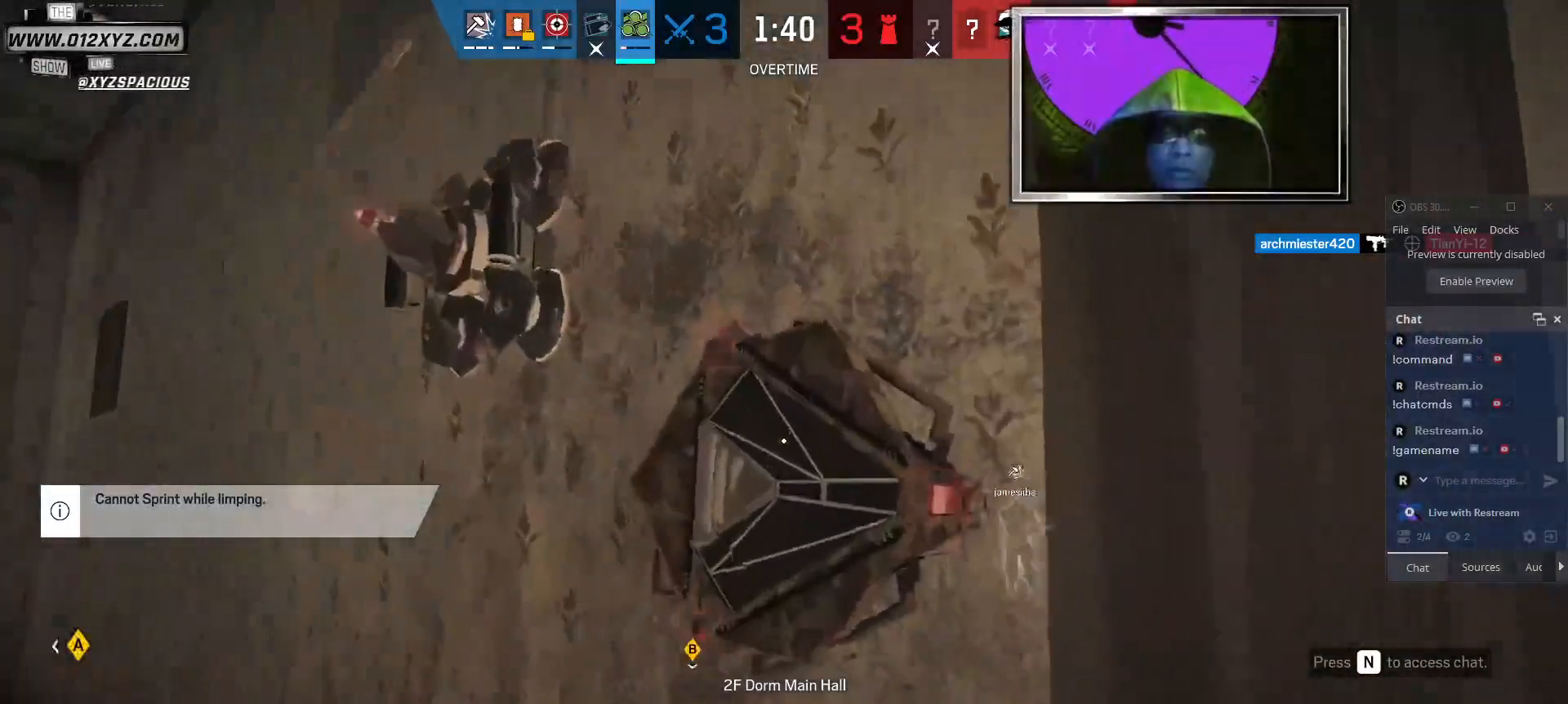
{"keys": ["a", "w"], "mouse": ["left"], "events": [[167, "a", "down"], [267, "mouse_left", "up"], [300, "mouse_left", "down"]]}
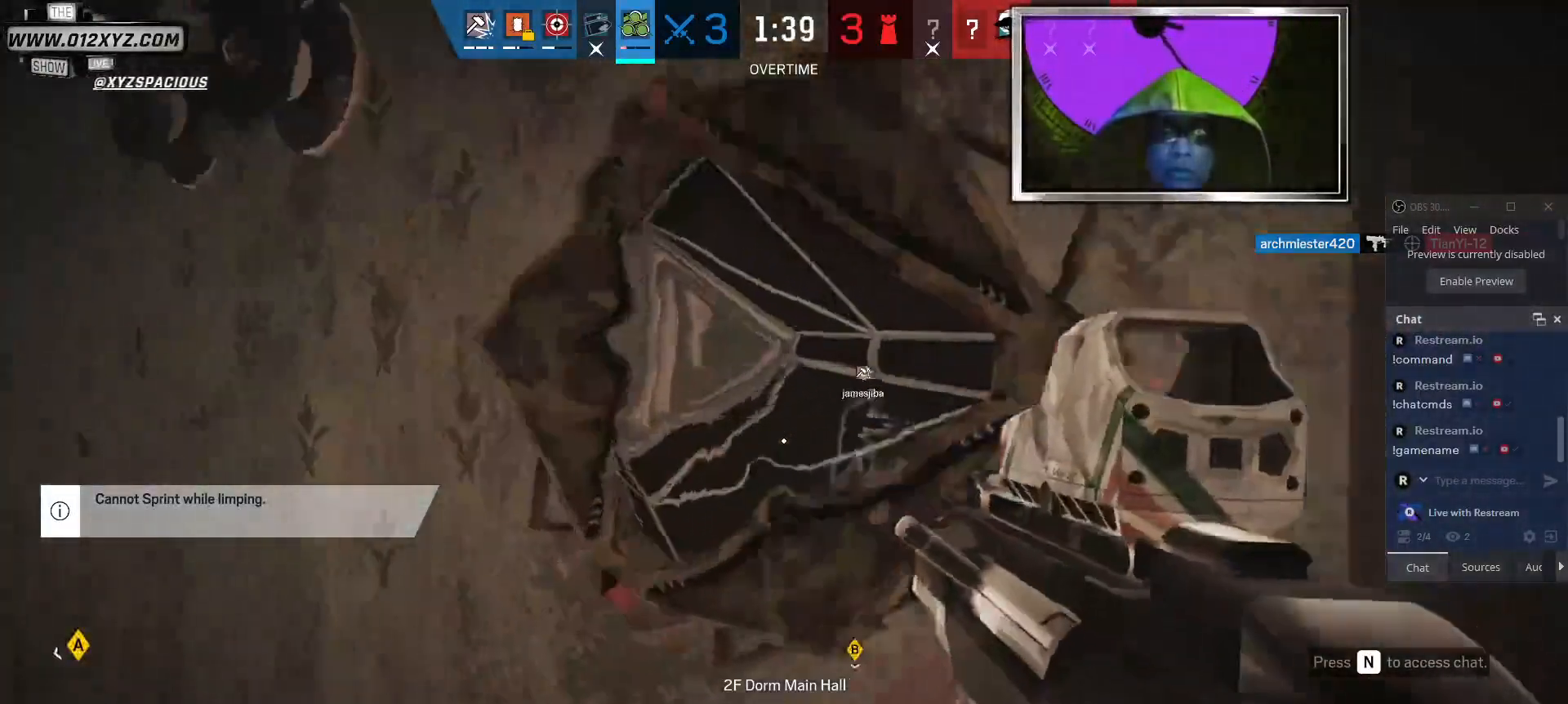
{"keys": ["a"], "mouse": [], "events": [[67, "w", "up"], [400, "mouse_left", "up"]]}
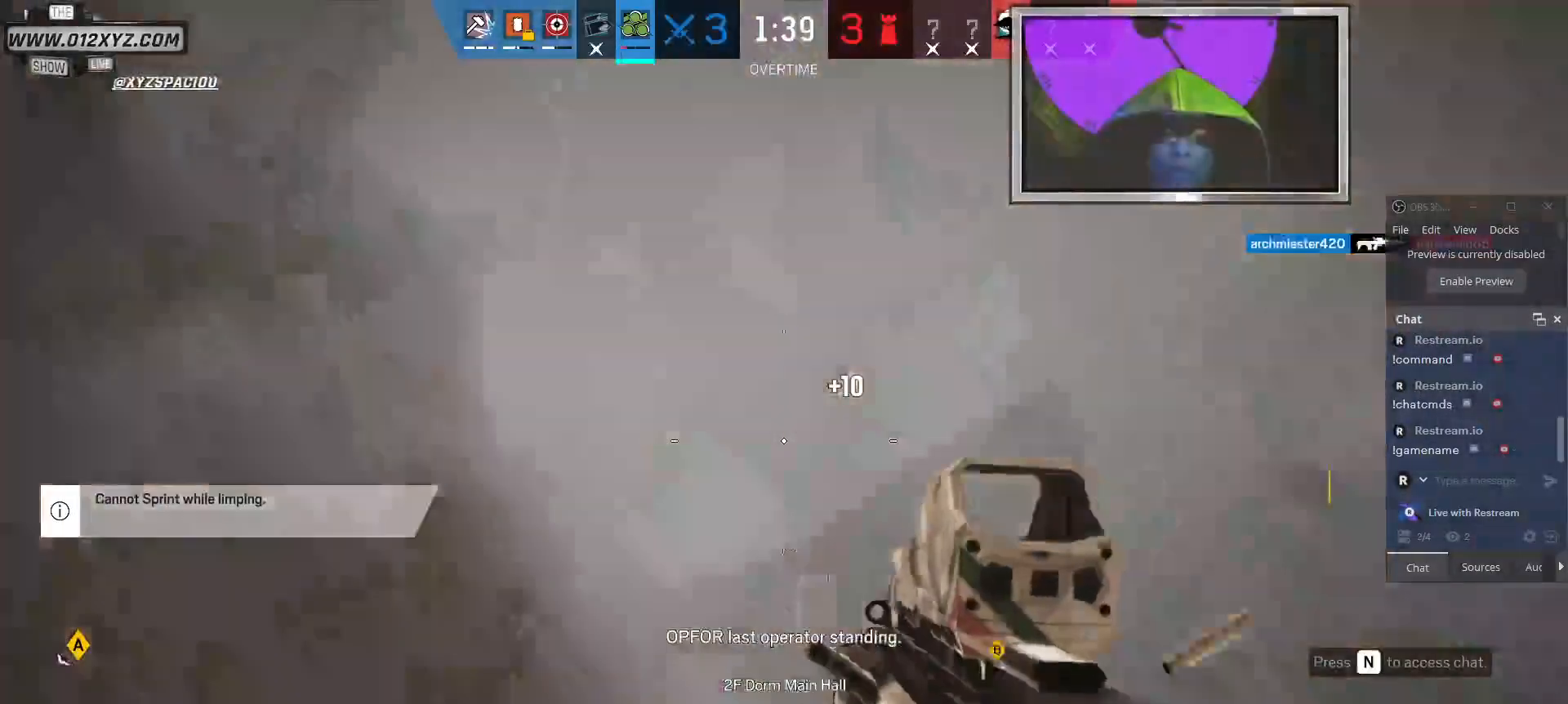
{"keys": ["a"], "mouse": ["left"], "events": [[367, "mouse_left", "down"]]}
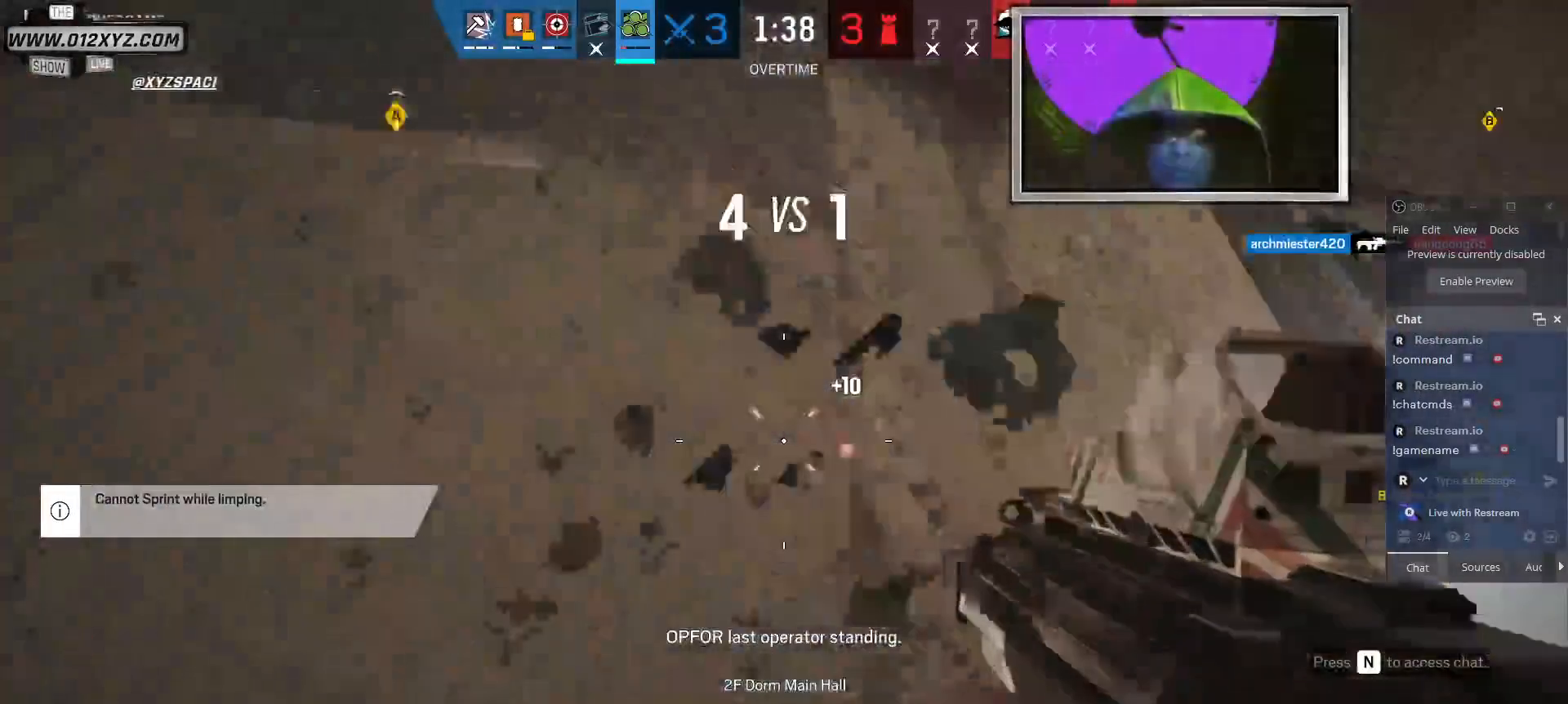
{"keys": ["w"], "mouse": [], "events": [[234, "mouse_left", "up"], [300, "w", "down"], [434, "a", "up"]]}
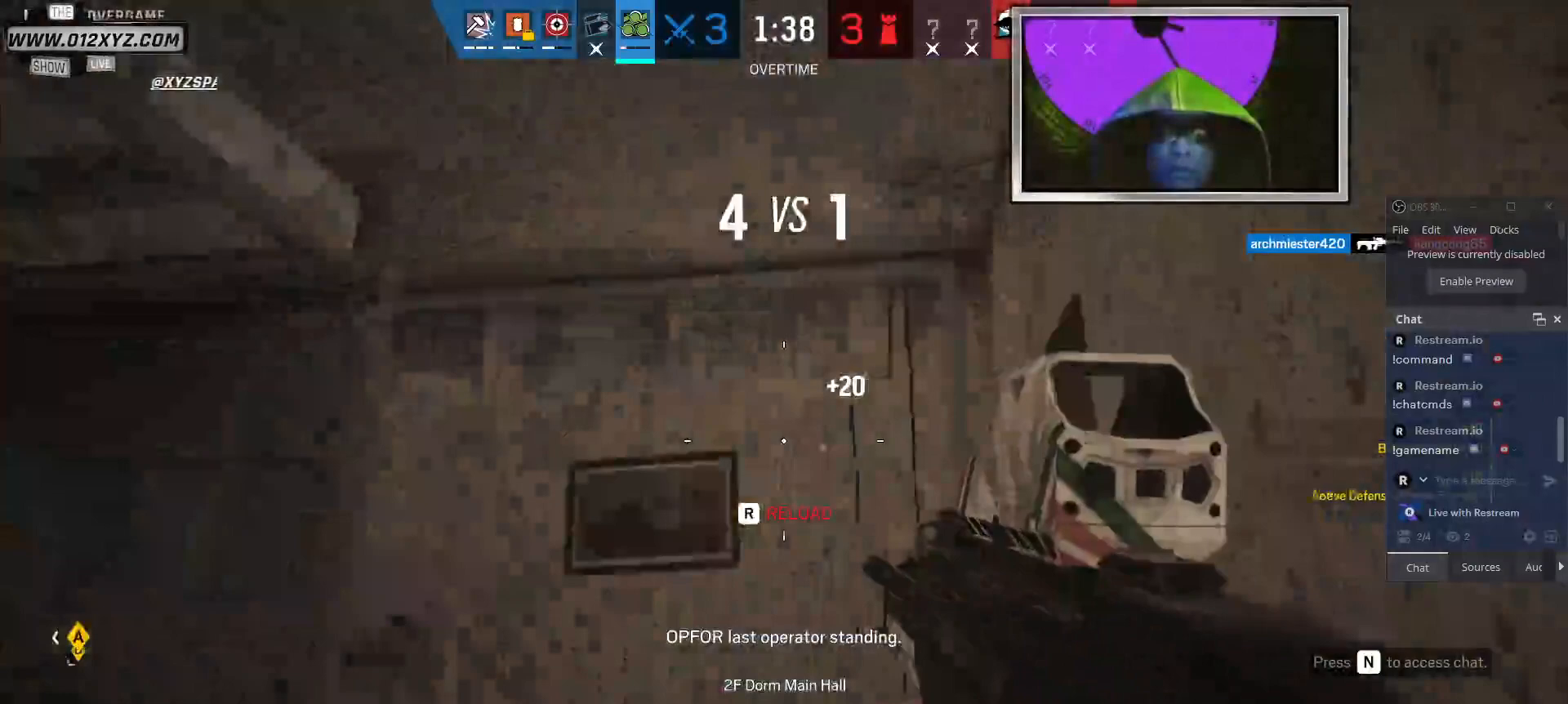
{"keys": ["d", "w"], "mouse": [], "events": [[167, "d", "down"]]}
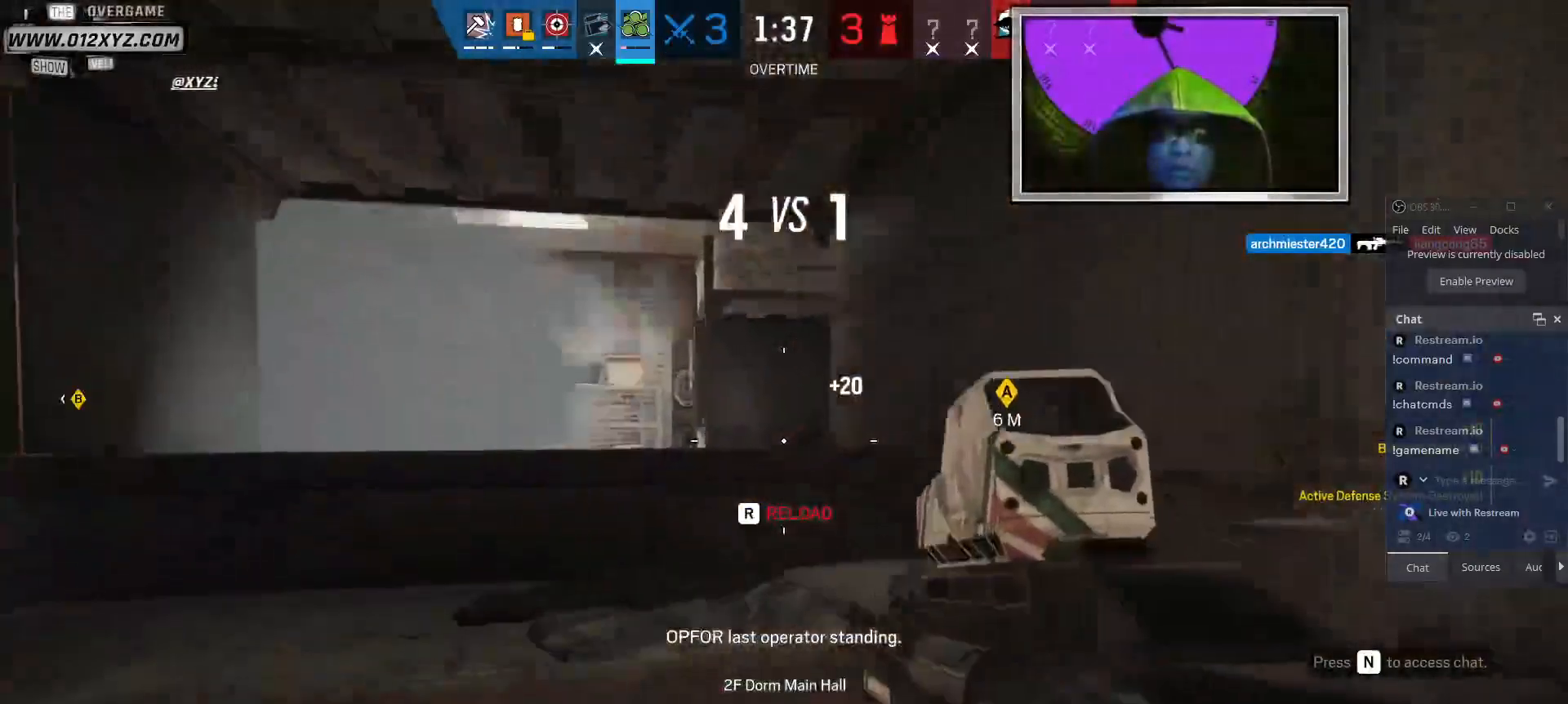
{"keys": ["d"], "mouse": [], "events": [[67, "w", "up"]]}
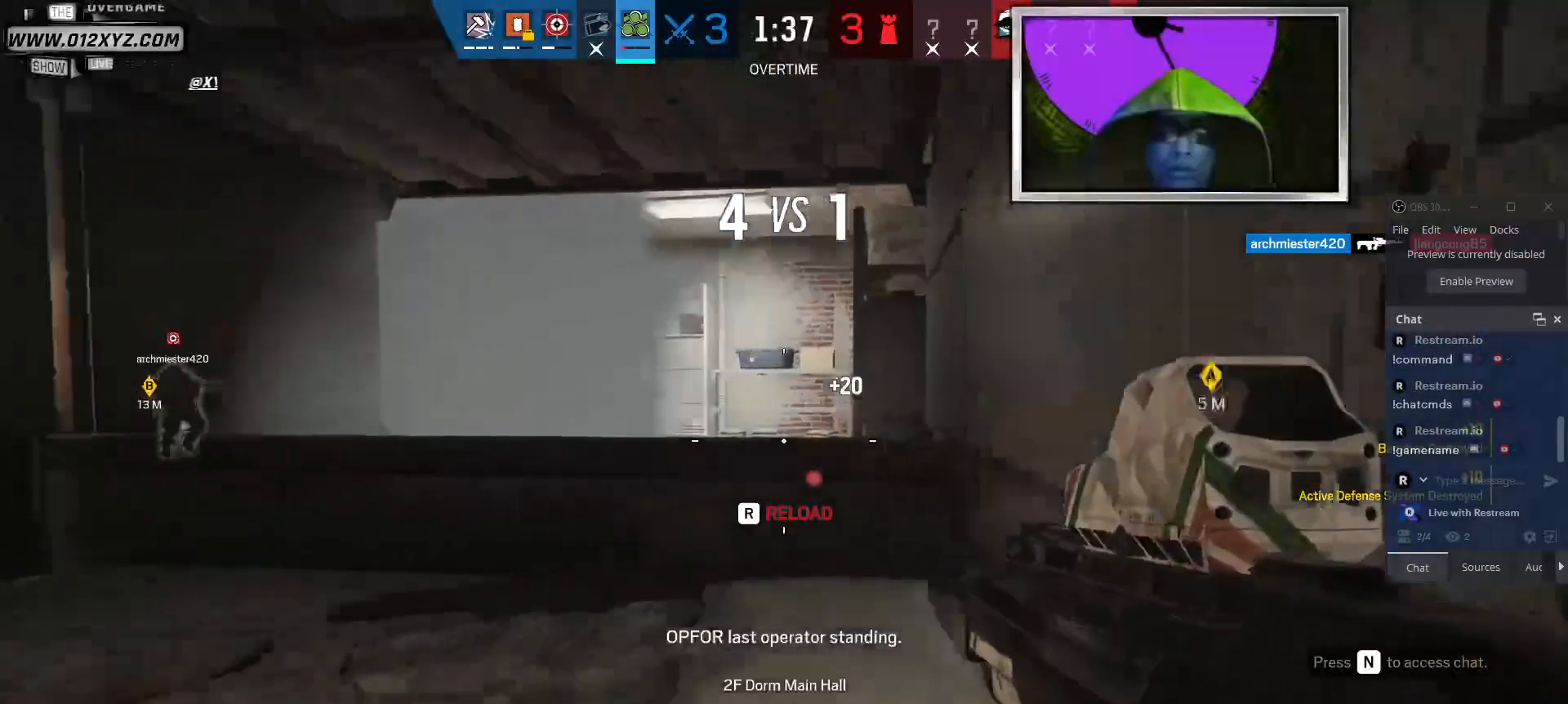
{"keys": ["w"], "mouse": [], "events": [[300, "w", "down"], [334, "mouse_right", "down"], [400, "d", "up"], [467, "mouse_right", "up"]]}
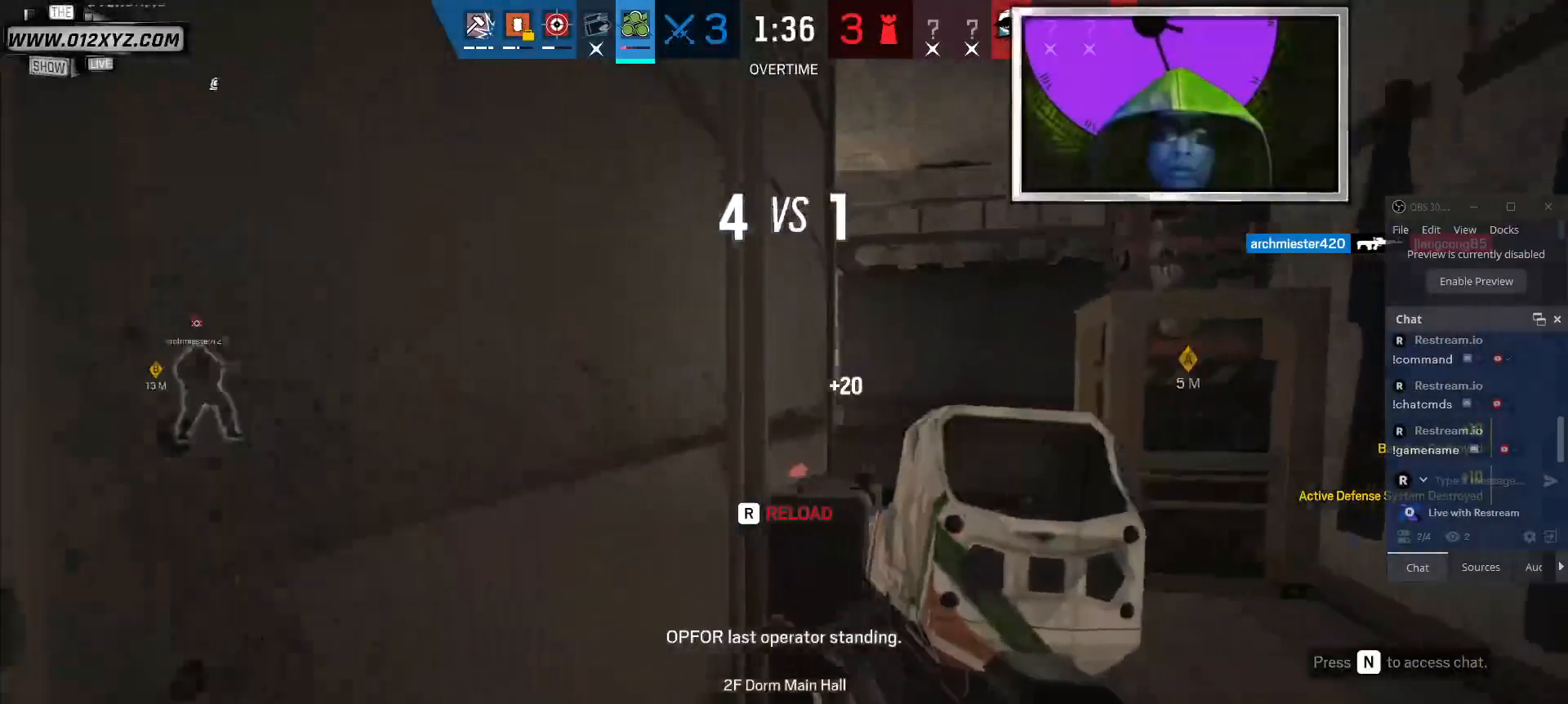
{"keys": ["d", "w"], "mouse": [], "events": [[400, "d", "down"]]}
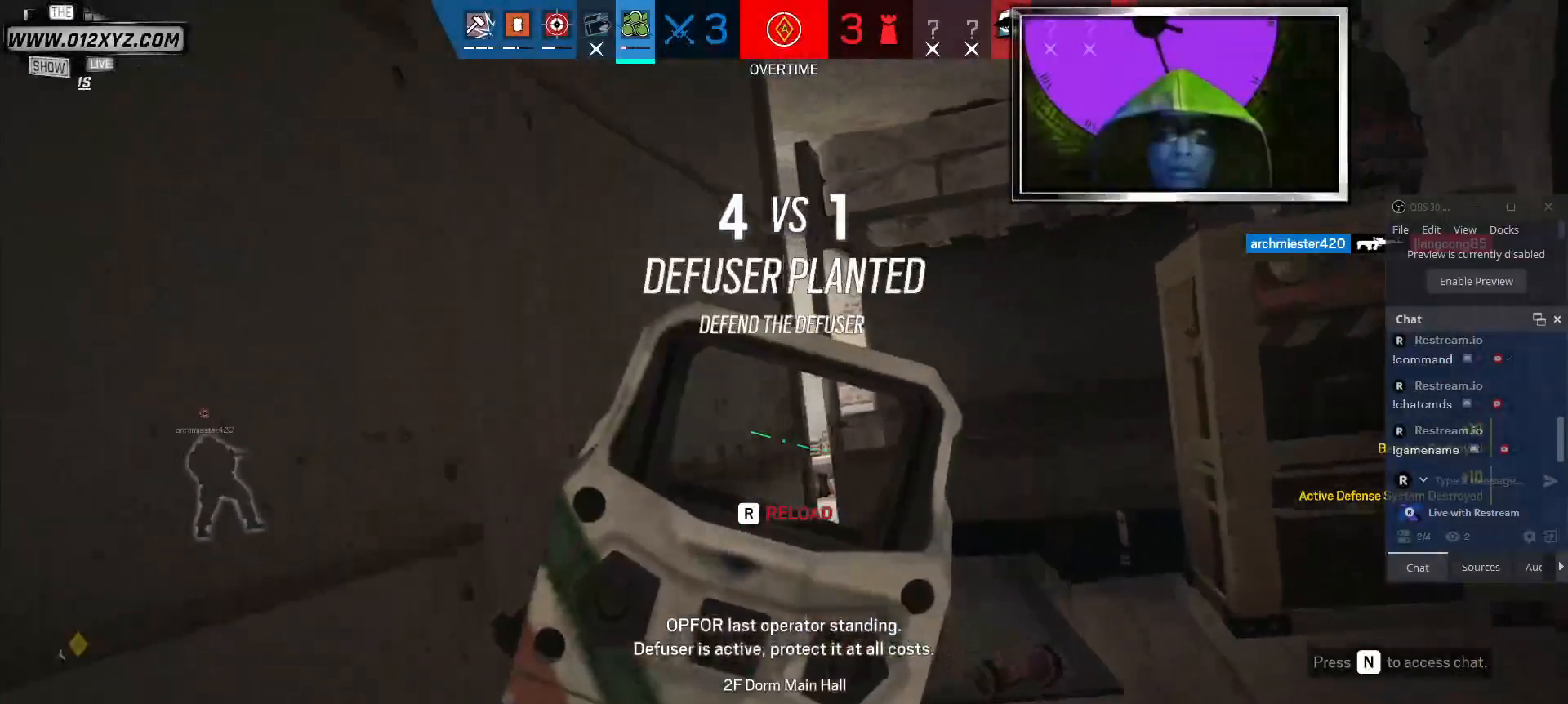
{"keys": [], "mouse": [], "events": [[100, "w", "up"], [267, "d", "up"]]}